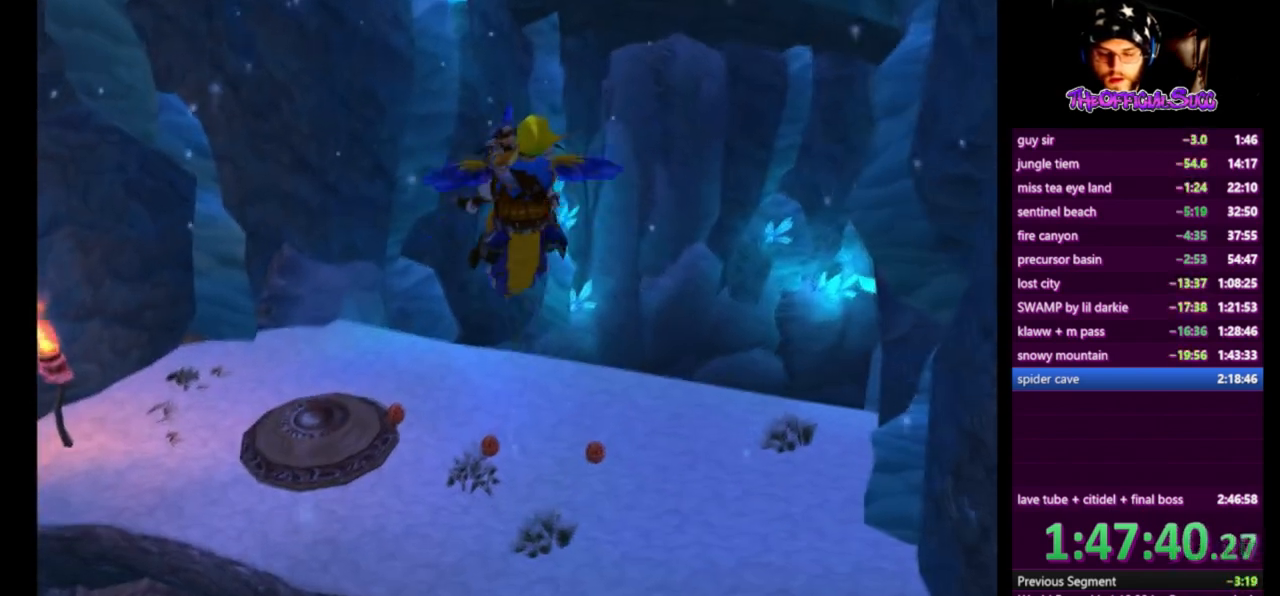
Gameplay with a controller (PlayStation layout); each line is a JSON object with the inputs held at the frame after it. "events" lists button and stick changes between this image and that frame as [ms after this image, input, new state], when the widget could be followed in between.
{"buttons": [], "left_stick": "up", "right_stick": "center", "events": []}
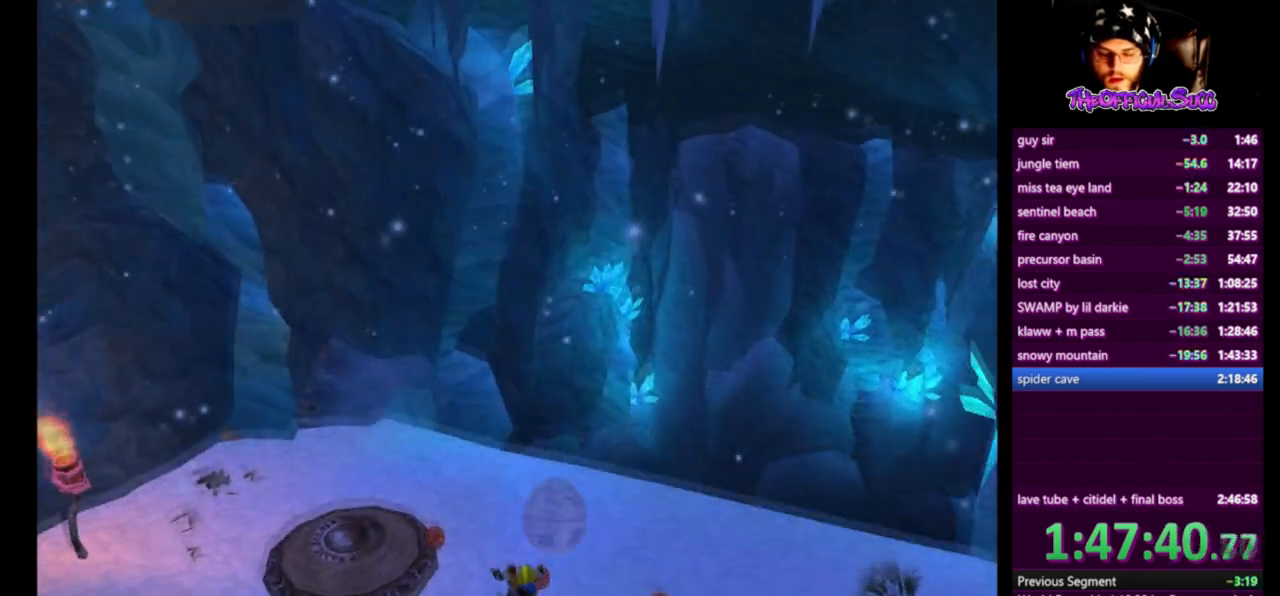
{"buttons": ["SQUARE"], "left_stick": "down-left", "right_stick": "center", "events": [[167, "left_stick", "down-left"], [500, "SQUARE", "down"]]}
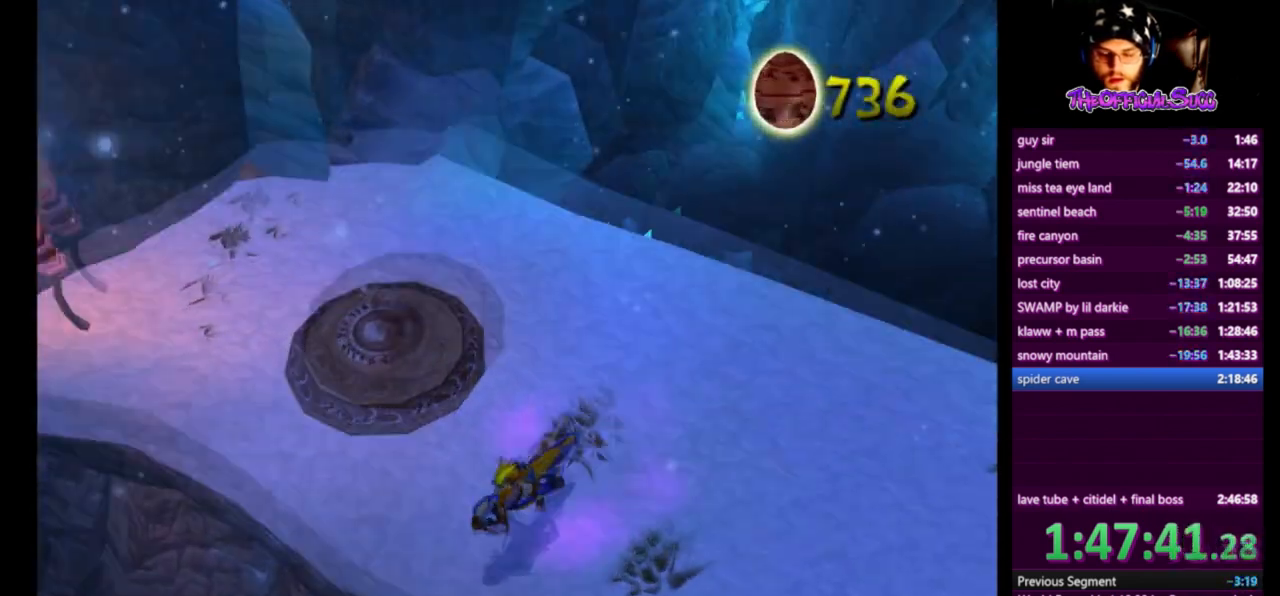
{"buttons": [], "left_stick": "right", "right_stick": "center", "events": [[251, "left_stick", "right"], [417, "SQUARE", "up"]]}
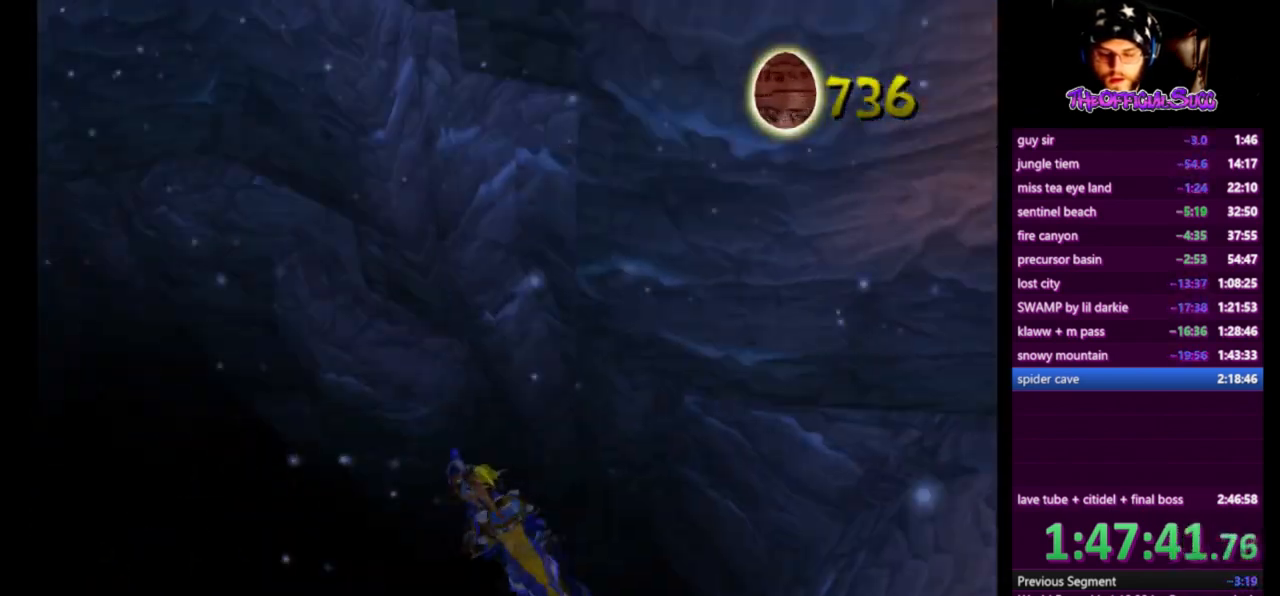
{"buttons": [], "left_stick": "center", "right_stick": "center", "events": [[83, "left_stick", "center"]]}
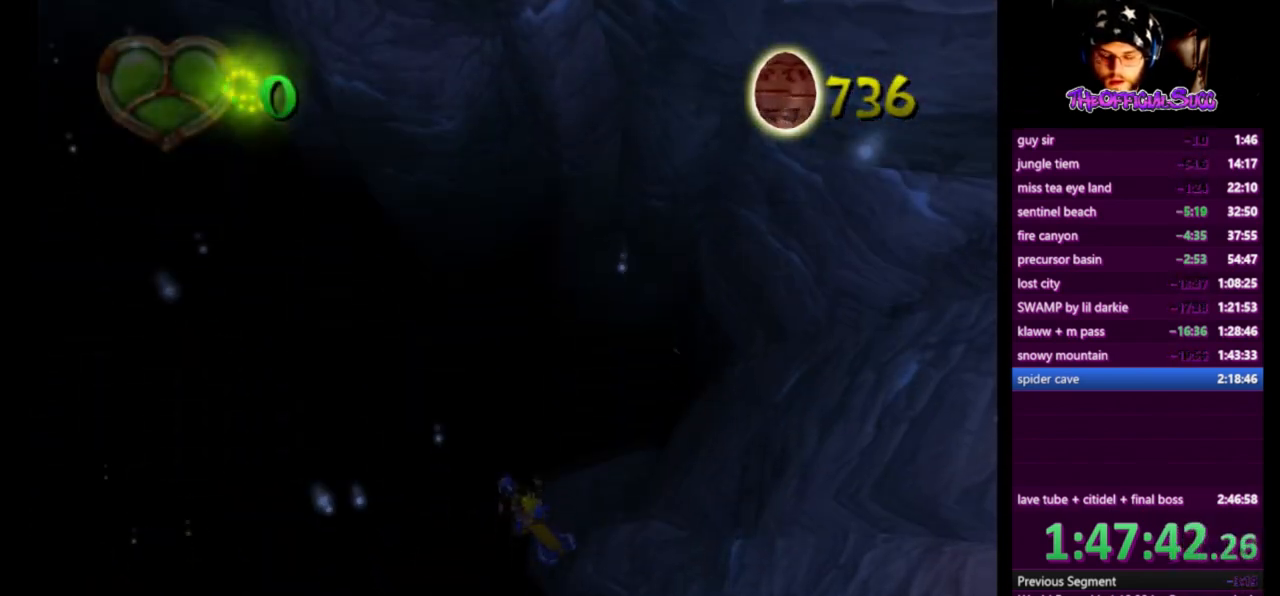
{"buttons": [], "left_stick": "center", "right_stick": "center", "events": []}
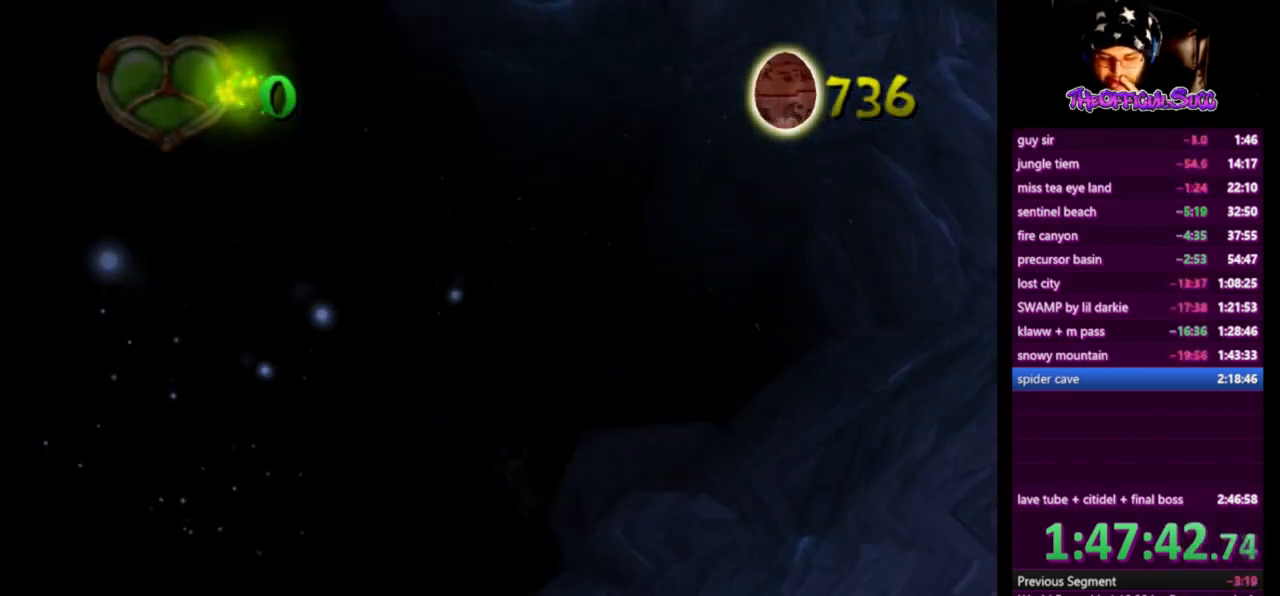
{"buttons": ["SQUARE"], "left_stick": "up-right", "right_stick": "center", "events": [[334, "left_stick", "up-right"], [459, "SQUARE", "down"]]}
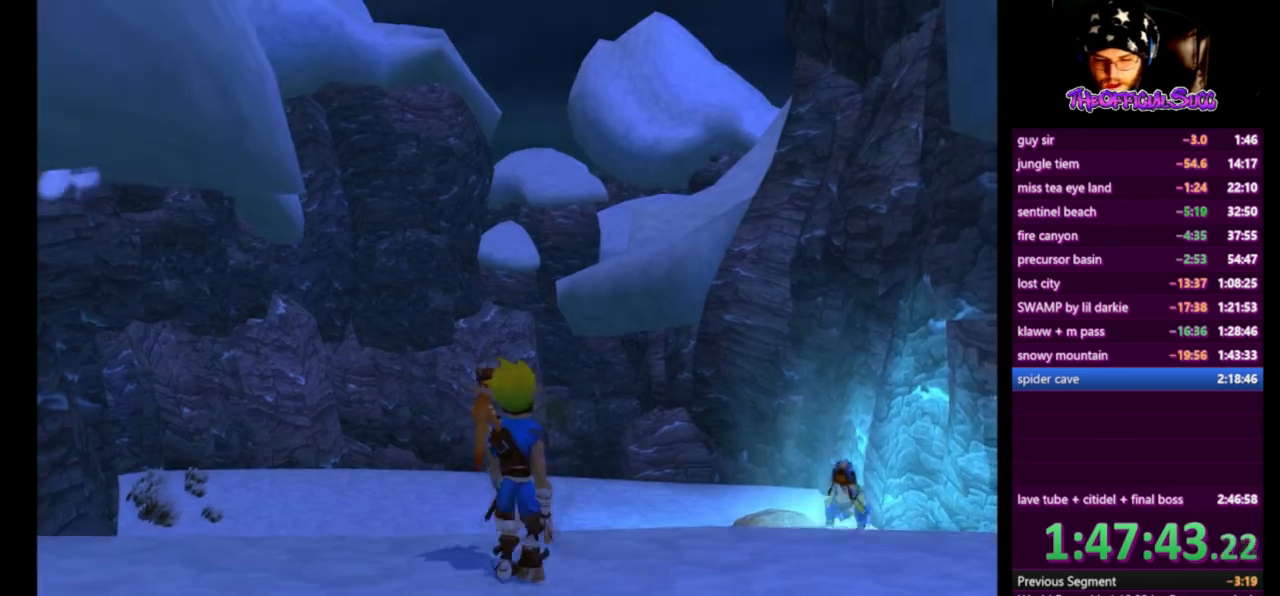
{"buttons": [], "left_stick": "up-right", "right_stick": "center", "events": [[459, "SQUARE", "up"]]}
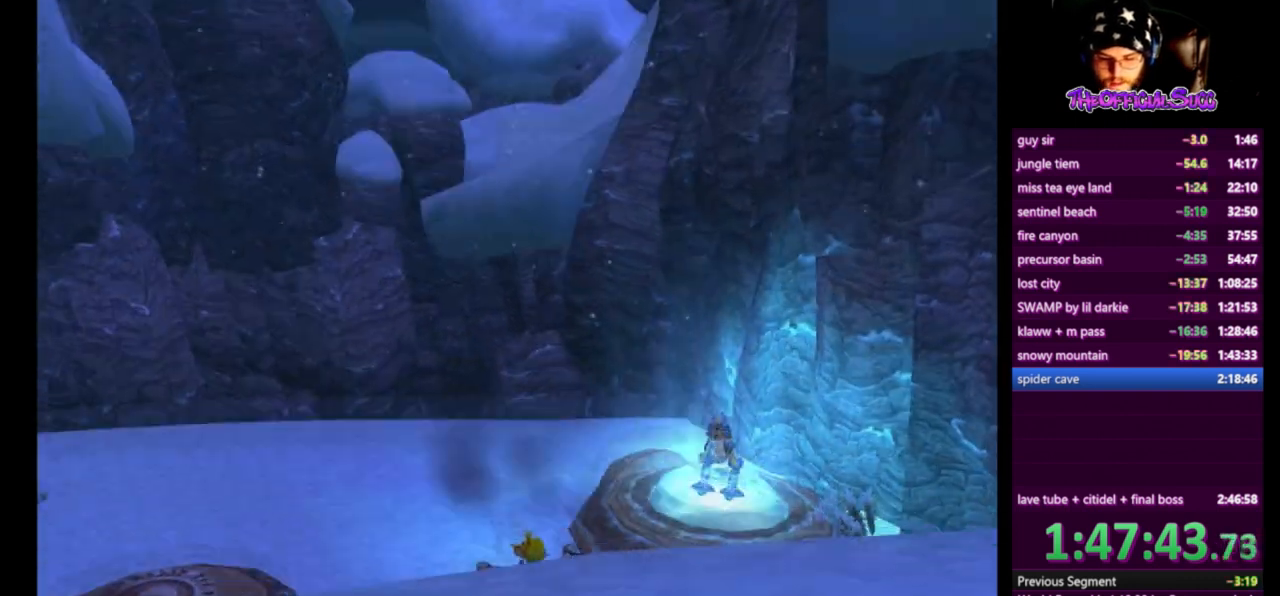
{"buttons": [], "left_stick": "up-right", "right_stick": "center", "events": [[209, "SQUARE", "down"], [459, "SQUARE", "up"]]}
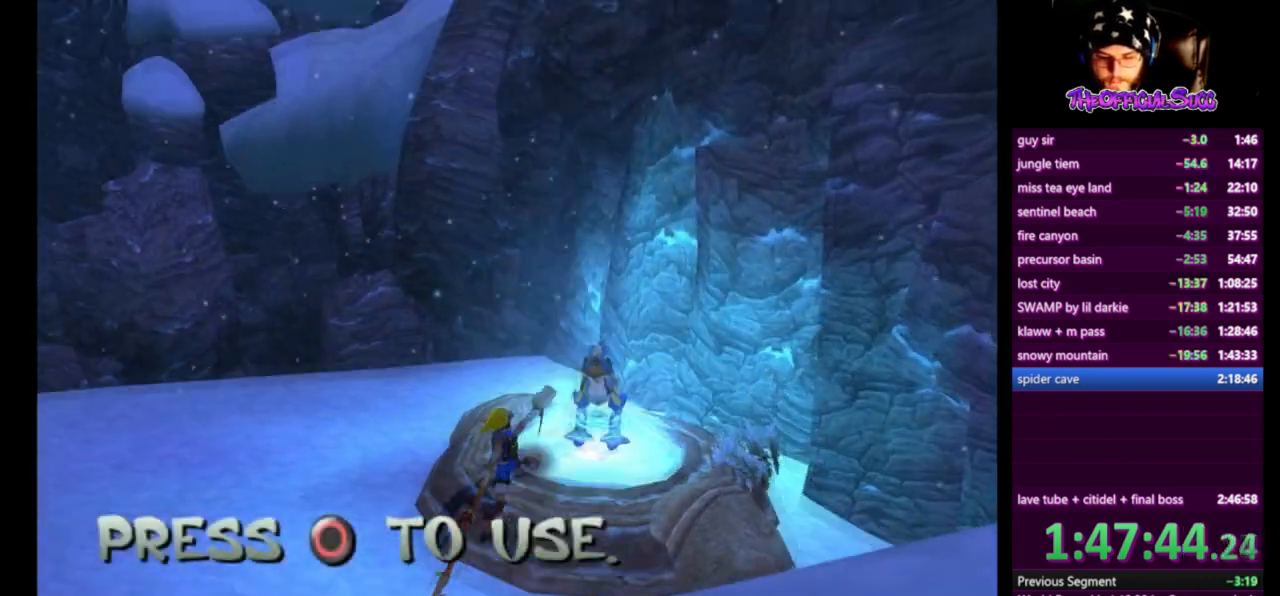
{"buttons": [], "left_stick": "down-right", "right_stick": "left", "events": [[41, "CIRCLE", "down"], [208, "CIRCLE", "up"], [250, "left_stick", "center"], [333, "right_stick", "left"], [458, "left_stick", "down-right"]]}
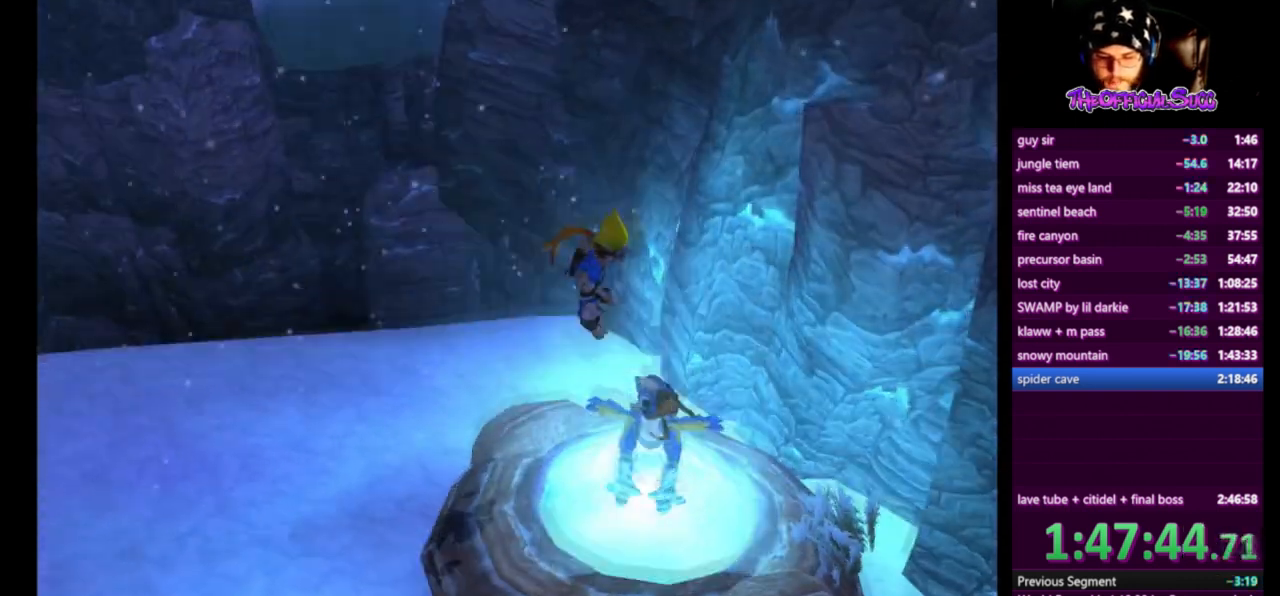
{"buttons": [], "left_stick": "down-right", "right_stick": "left", "events": []}
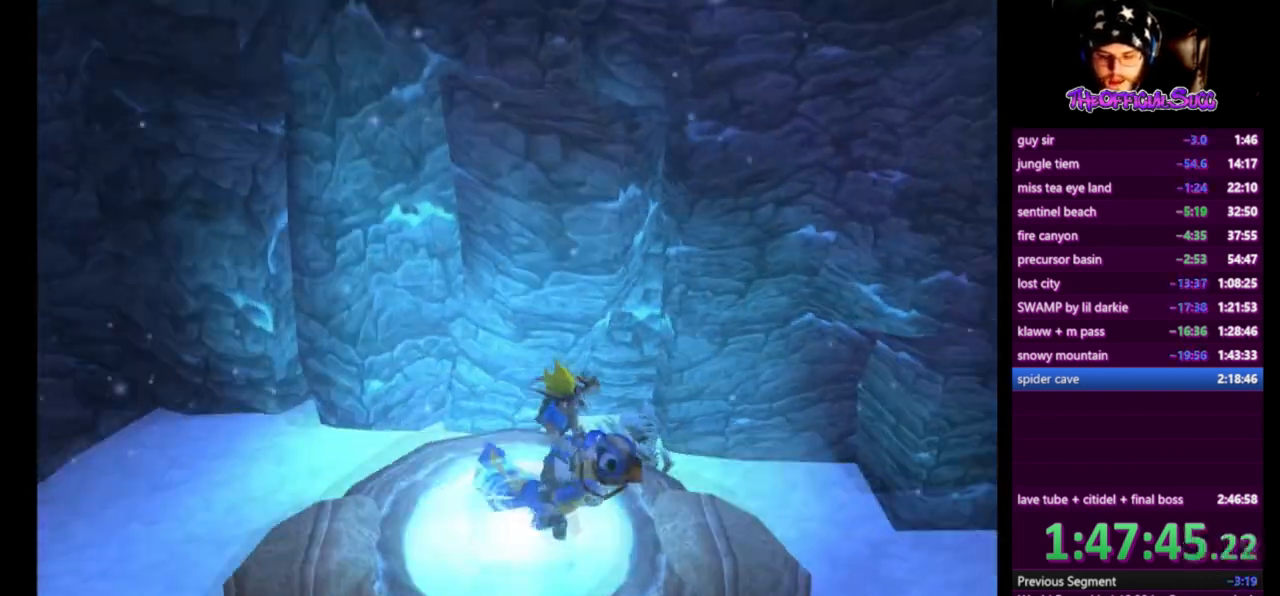
{"buttons": ["CROSS"], "left_stick": "up-right", "right_stick": "left", "events": [[41, "CROSS", "down"], [167, "left_stick", "right"], [292, "left_stick", "up-right"], [333, "CROSS", "up"], [500, "CROSS", "down"]]}
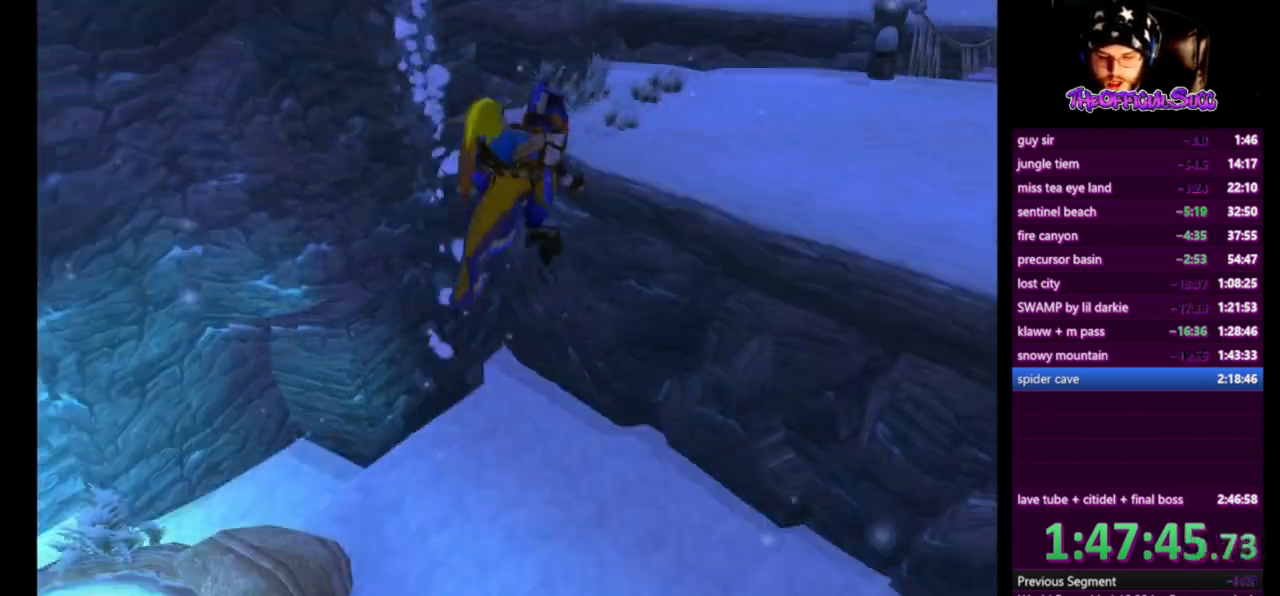
{"buttons": [], "left_stick": "up-right", "right_stick": "center", "events": [[209, "CROSS", "up"], [209, "right_stick", "center"]]}
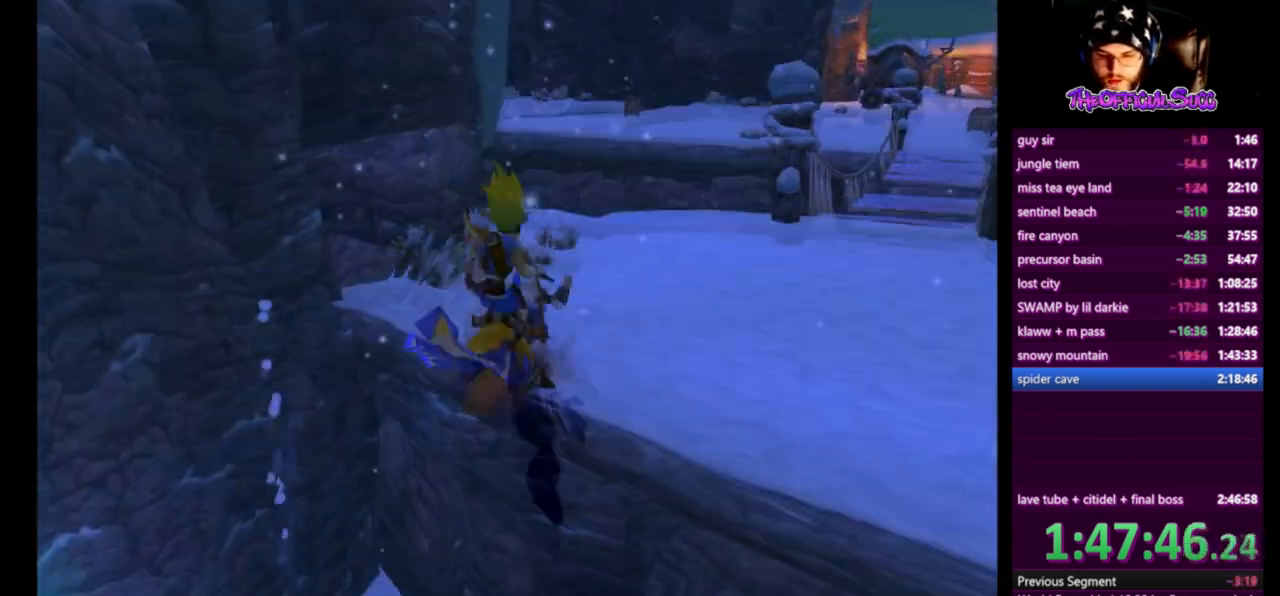
{"buttons": [], "left_stick": "up", "right_stick": "center", "events": [[83, "left_stick", "up"], [167, "CROSS", "down"], [458, "CROSS", "up"]]}
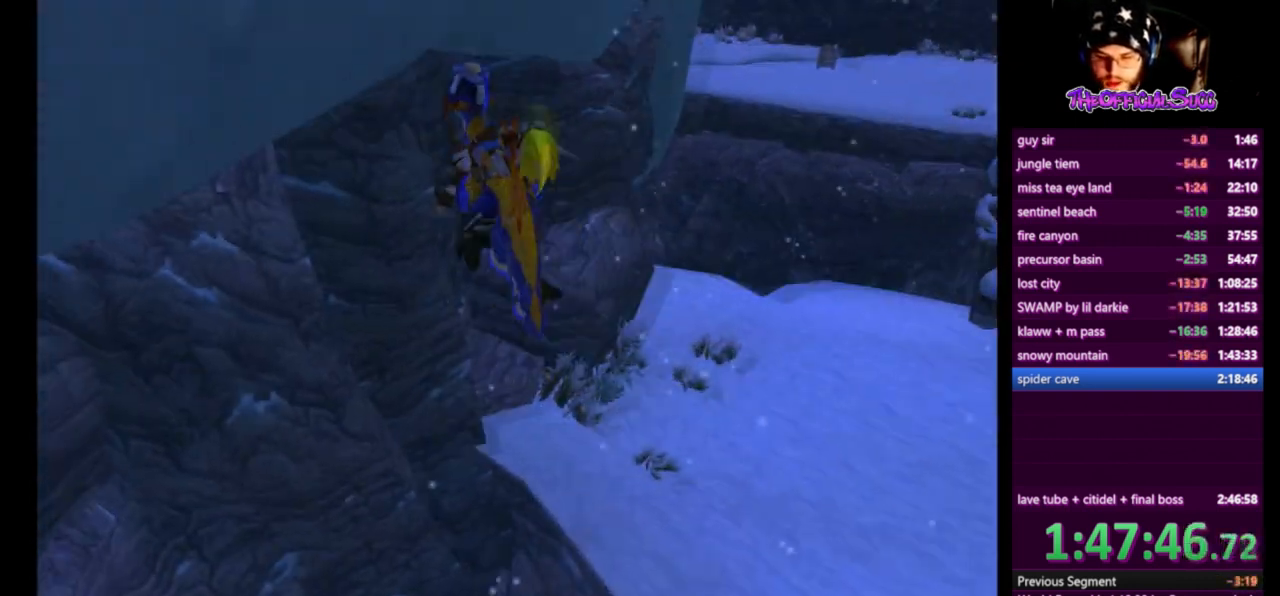
{"buttons": ["SQUARE"], "left_stick": "up", "right_stick": "center", "events": [[167, "CROSS", "down"], [417, "CROSS", "up"], [459, "SQUARE", "down"]]}
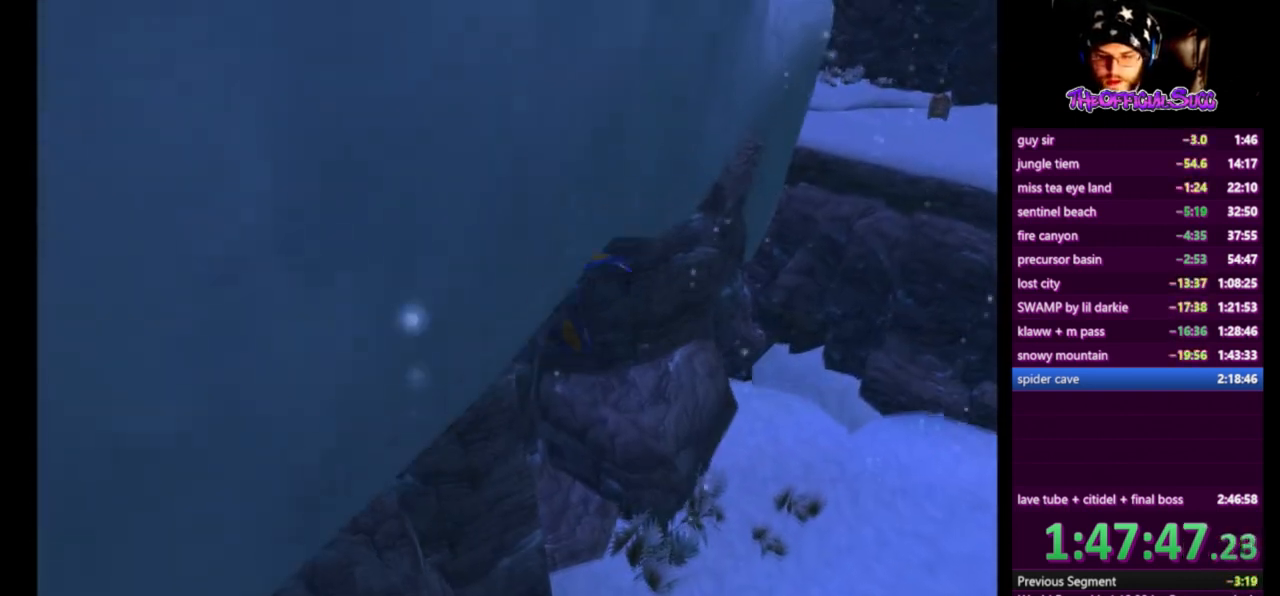
{"buttons": ["CROSS"], "left_stick": "up", "right_stick": "center", "events": [[167, "SQUARE", "up"], [208, "CROSS", "down"], [417, "CROSS", "up"], [459, "CROSS", "down"]]}
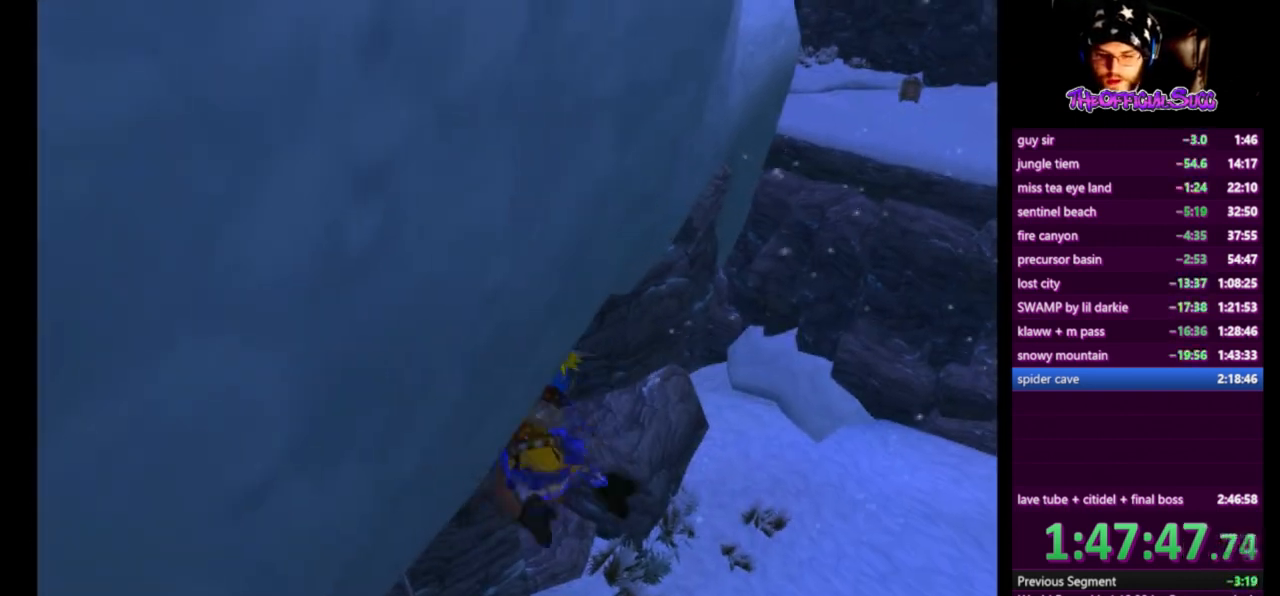
{"buttons": ["CROSS"], "left_stick": "up", "right_stick": "center", "events": [[417, "CROSS", "up"], [501, "CROSS", "down"]]}
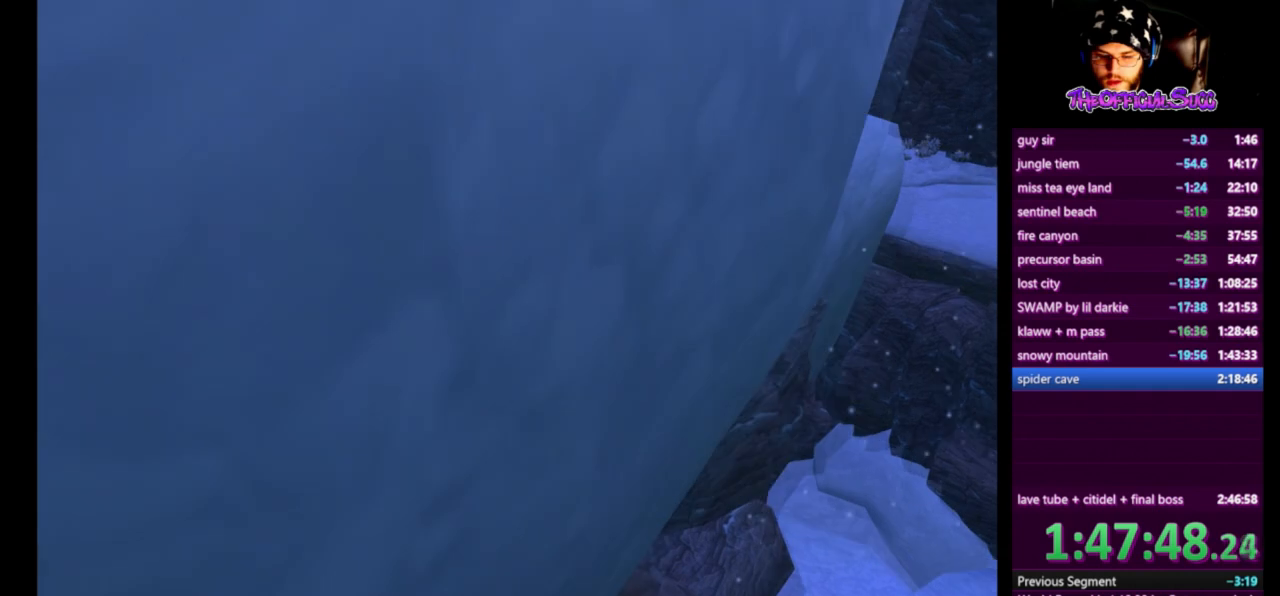
{"buttons": [], "left_stick": "right", "right_stick": "center", "events": [[83, "left_stick", "up-right"], [375, "left_stick", "right"], [458, "CROSS", "up"]]}
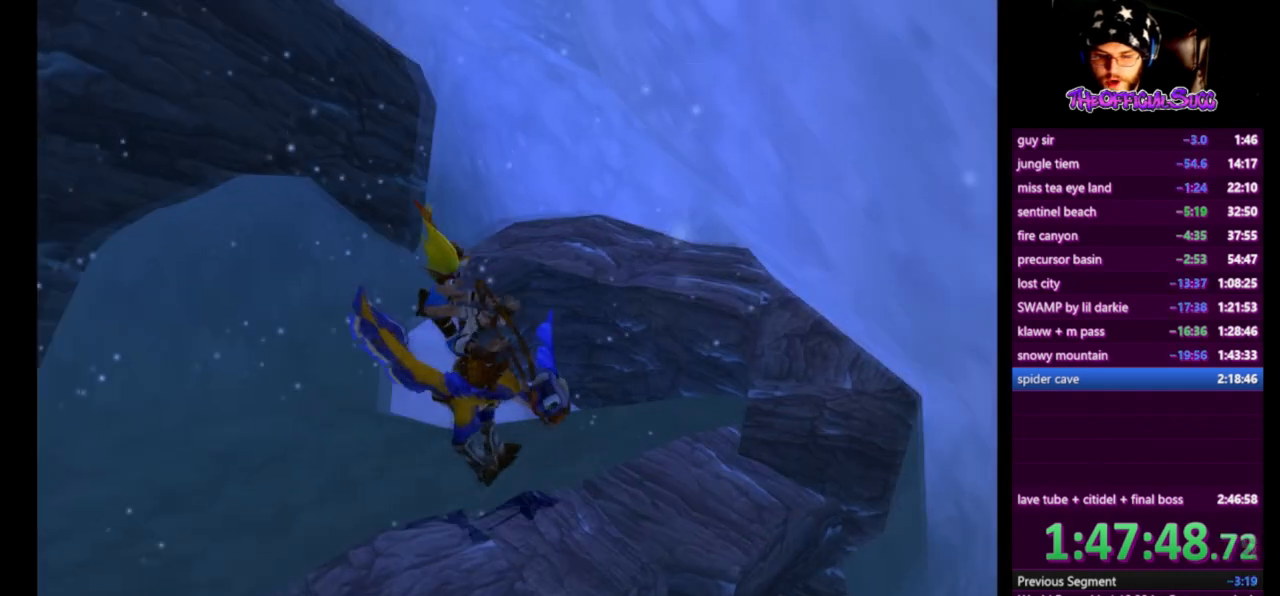
{"buttons": ["CROSS"], "left_stick": "right", "right_stick": "center", "events": [[292, "CROSS", "down"]]}
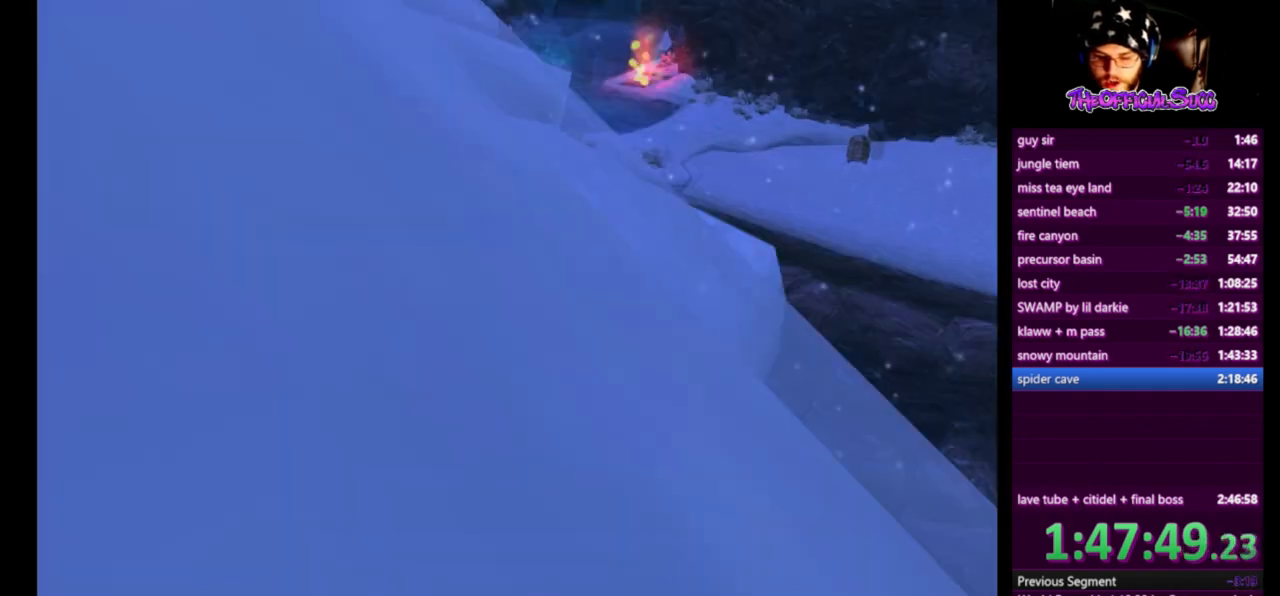
{"buttons": [], "left_stick": "right", "right_stick": "center", "events": [[125, "CROSS", "up"]]}
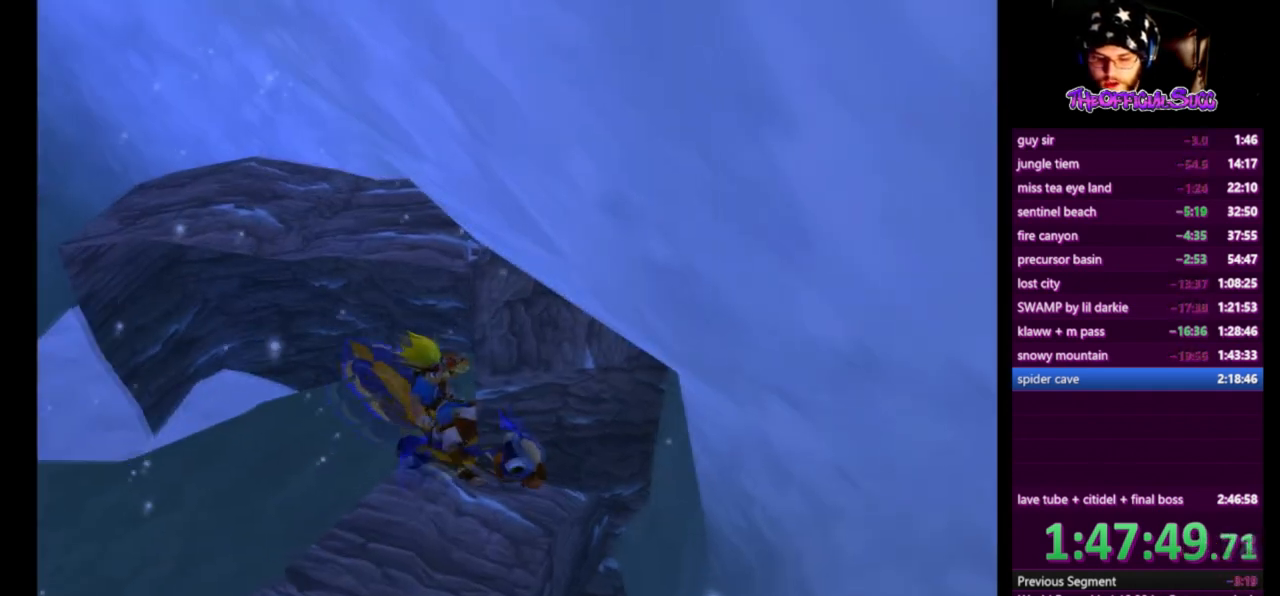
{"buttons": [], "left_stick": "up-right", "right_stick": "center", "events": [[292, "left_stick", "up-right"]]}
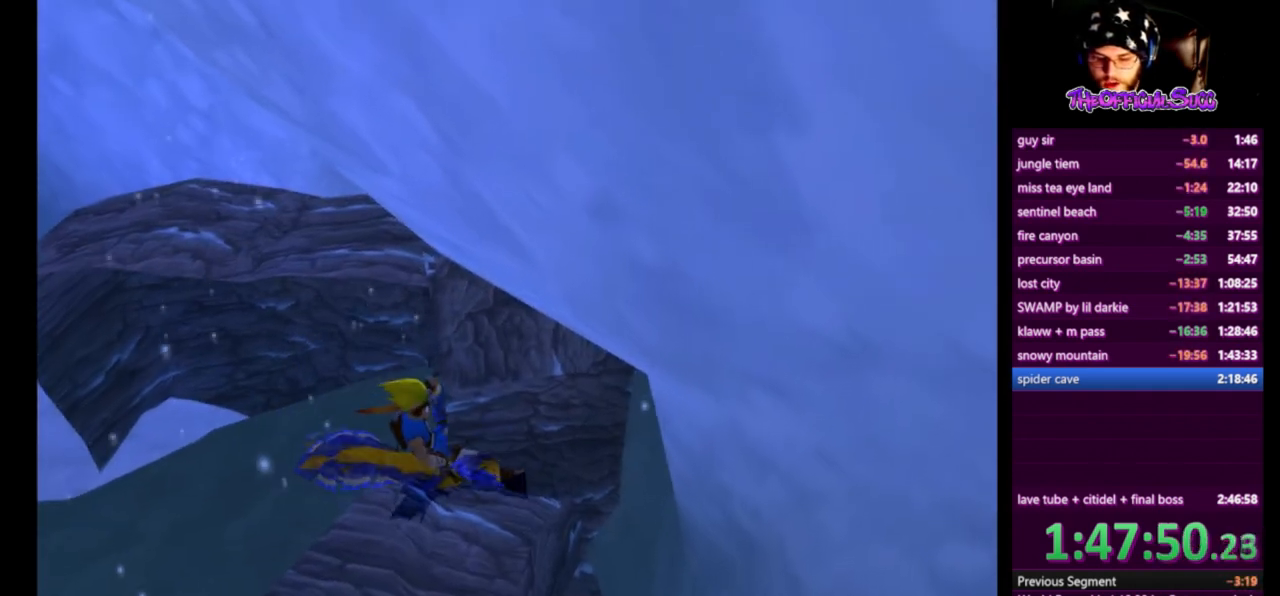
{"buttons": [], "left_stick": "up", "right_stick": "center", "events": [[375, "left_stick", "up"]]}
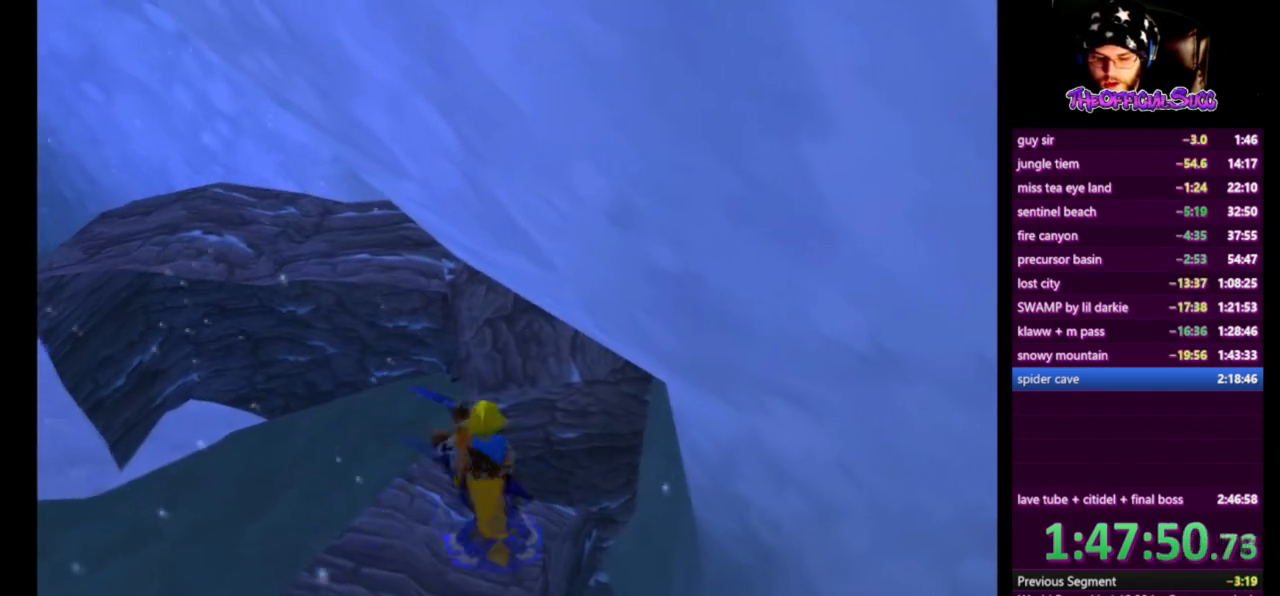
{"buttons": [], "left_stick": "right", "right_stick": "center", "events": [[84, "left_stick", "right"], [334, "CROSS", "down"], [459, "CROSS", "up"]]}
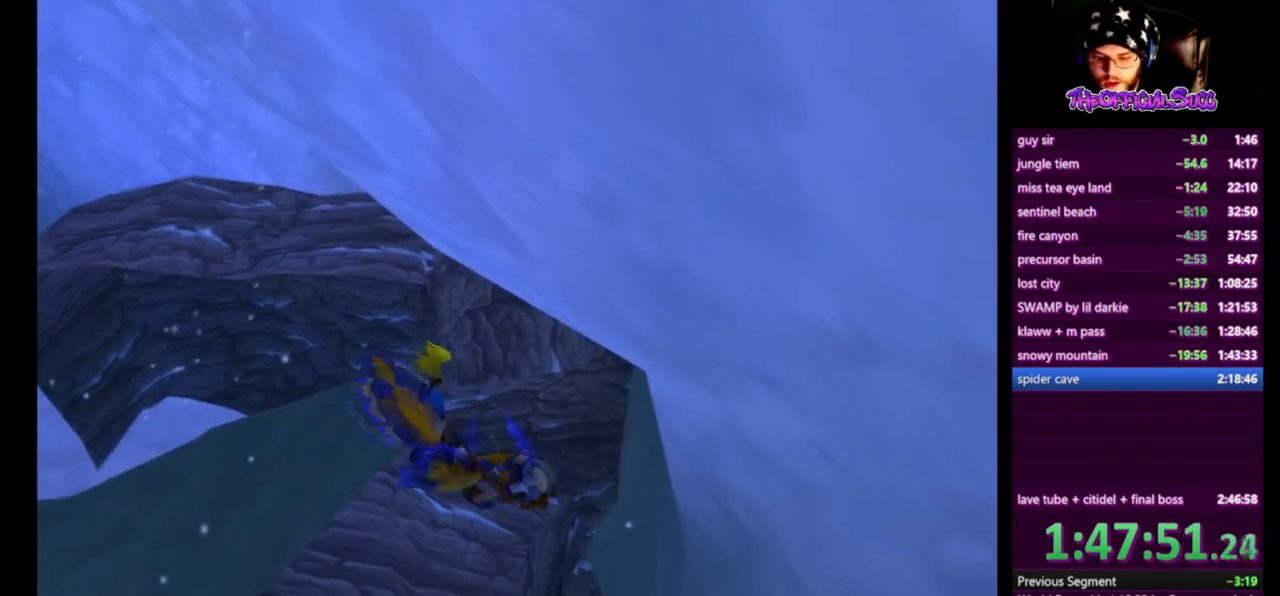
{"buttons": [], "left_stick": "up", "right_stick": "center", "events": [[83, "CROSS", "down"], [250, "left_stick", "left"], [292, "CROSS", "up"], [333, "left_stick", "up-left"], [459, "left_stick", "up"]]}
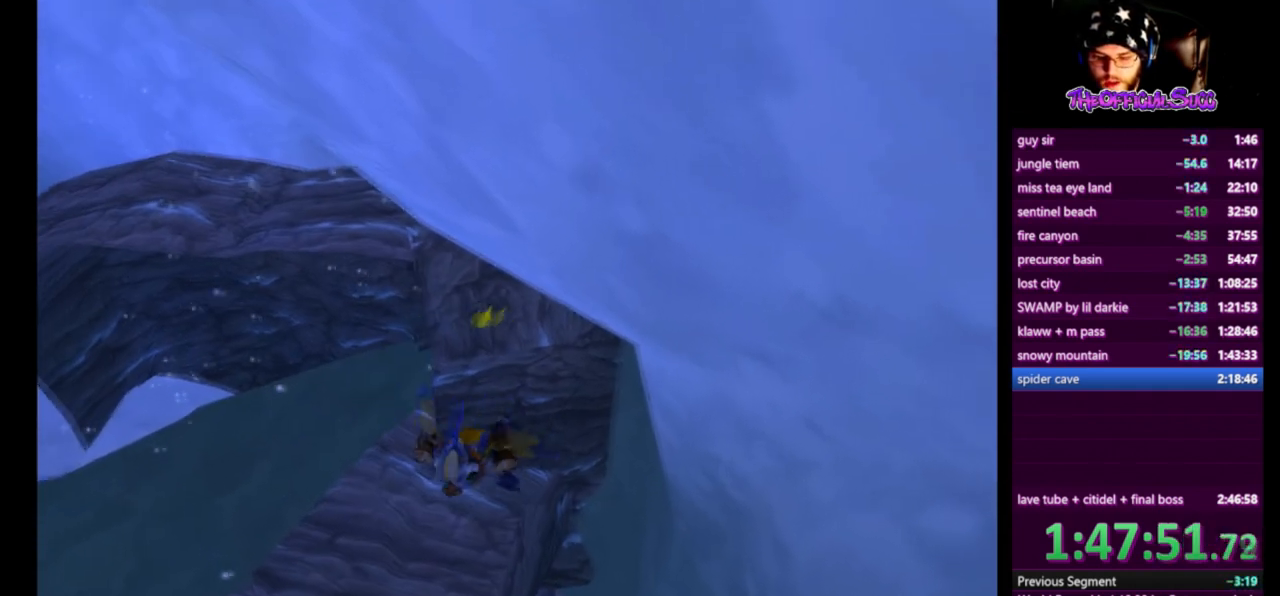
{"buttons": ["CROSS"], "left_stick": "up-right", "right_stick": "center", "events": [[84, "left_stick", "up-left"], [334, "CROSS", "down"], [376, "left_stick", "up-right"], [459, "CROSS", "up"], [501, "CROSS", "down"]]}
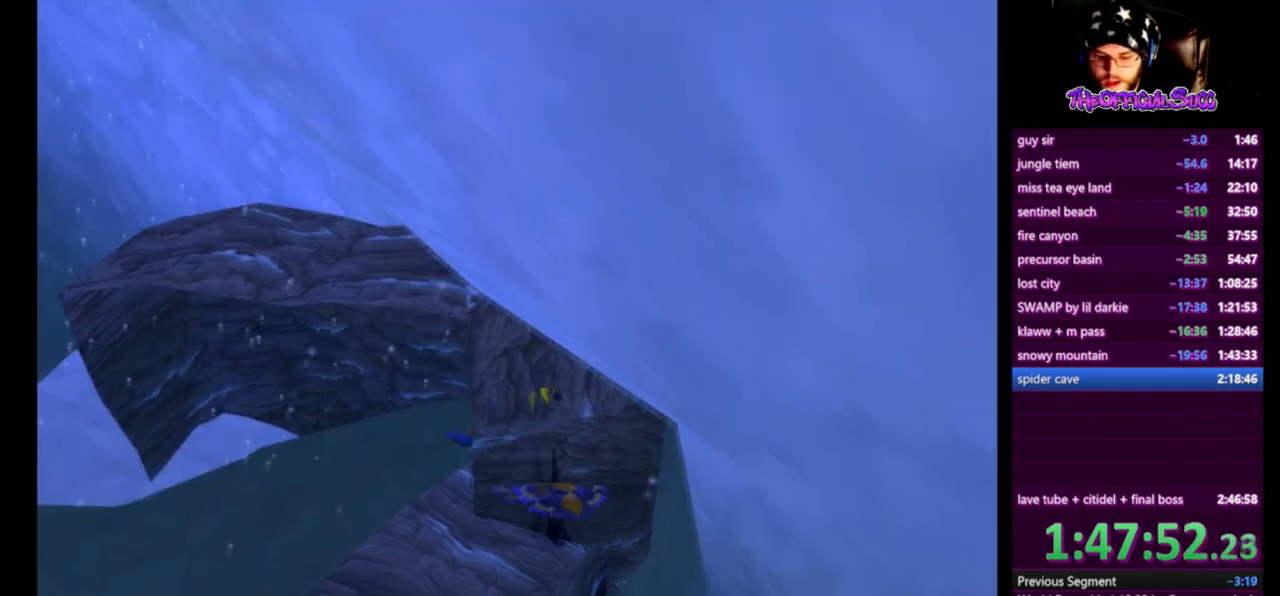
{"buttons": ["CROSS"], "left_stick": "down-right", "right_stick": "center", "events": [[83, "left_stick", "right"], [125, "CROSS", "up"], [250, "left_stick", "down-right"], [500, "CROSS", "down"]]}
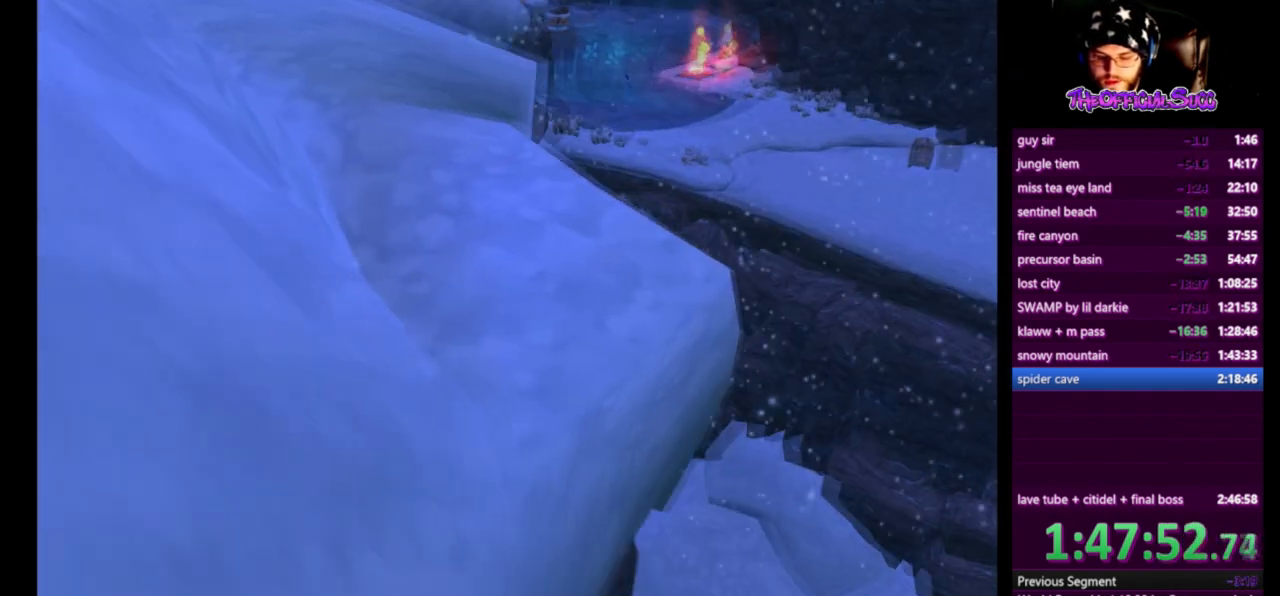
{"buttons": ["CROSS"], "left_stick": "down-right", "right_stick": "center", "events": [[167, "CROSS", "up"], [209, "CROSS", "down"], [417, "CROSS", "up"], [459, "CROSS", "down"]]}
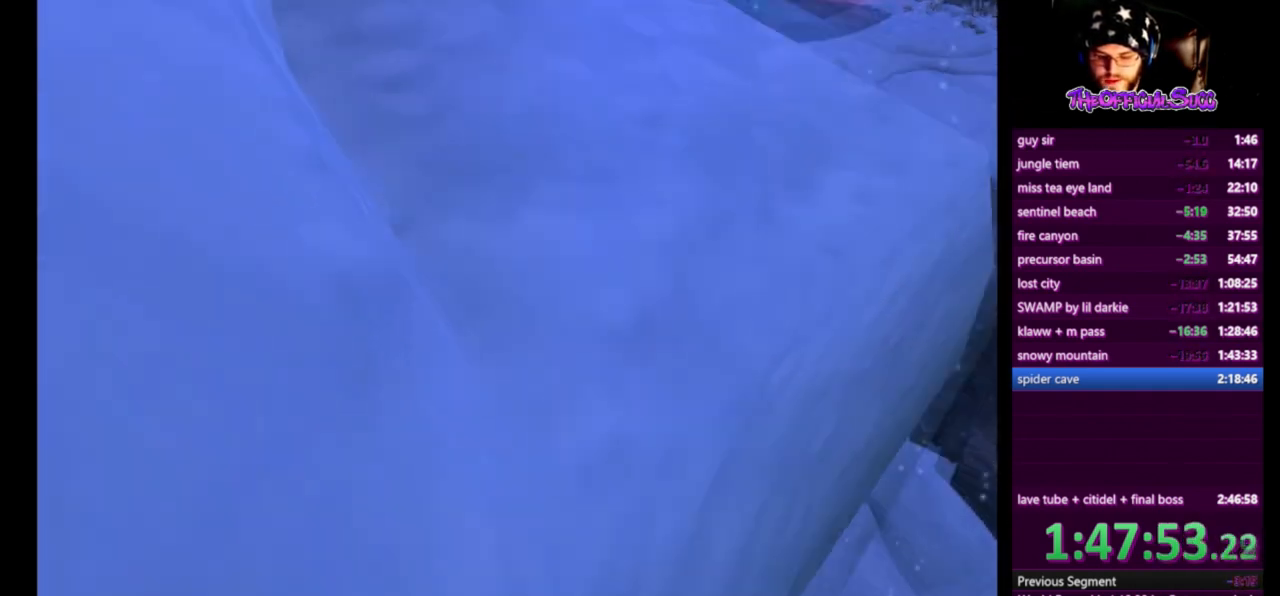
{"buttons": ["CROSS"], "left_stick": "right", "right_stick": "center", "events": [[41, "CROSS", "up"], [83, "CROSS", "down"], [208, "CROSS", "up"], [459, "left_stick", "right"], [500, "CROSS", "down"]]}
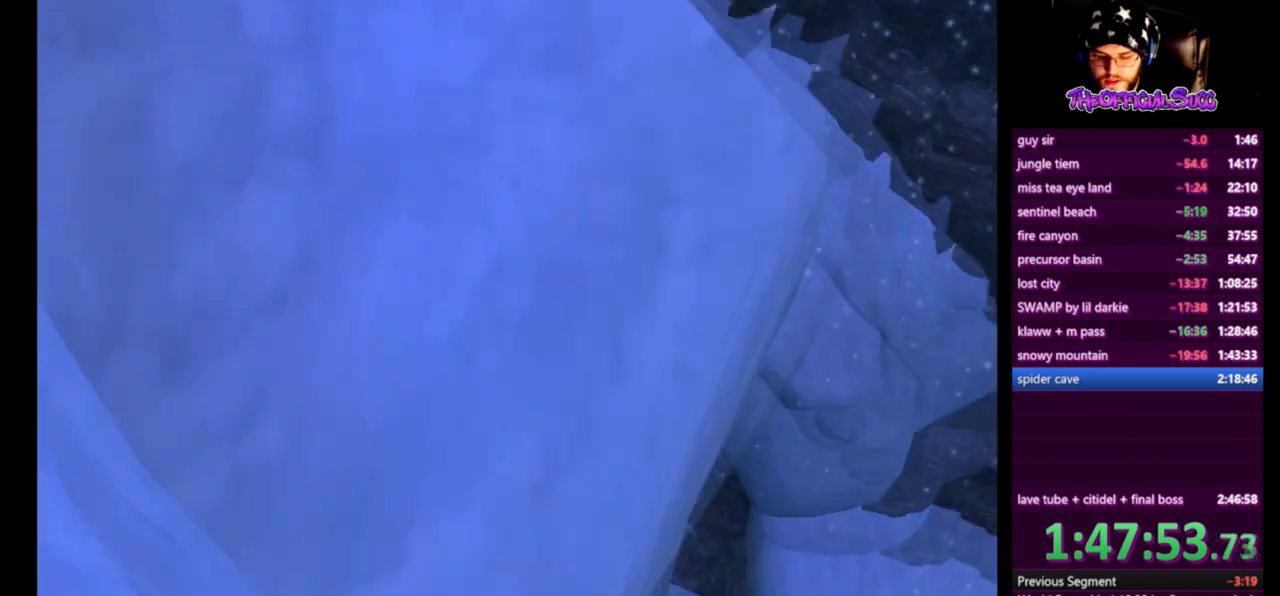
{"buttons": [], "left_stick": "down-right", "right_stick": "center", "events": [[250, "left_stick", "down-right"], [292, "CROSS", "up"], [334, "CROSS", "down"], [459, "CROSS", "up"]]}
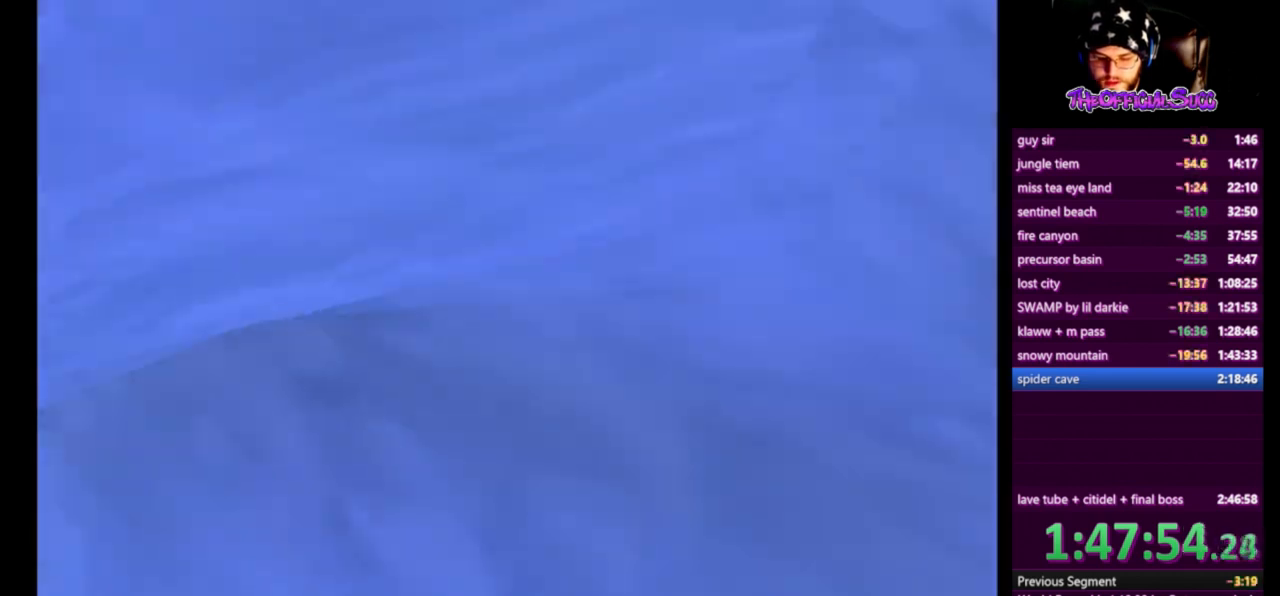
{"buttons": ["CROSS"], "left_stick": "up", "right_stick": "center", "events": [[83, "CROSS", "down"], [83, "left_stick", "down-left"], [167, "CROSS", "up"], [208, "CROSS", "down"], [208, "left_stick", "left"], [333, "CROSS", "up"], [375, "CROSS", "down"], [458, "left_stick", "up"]]}